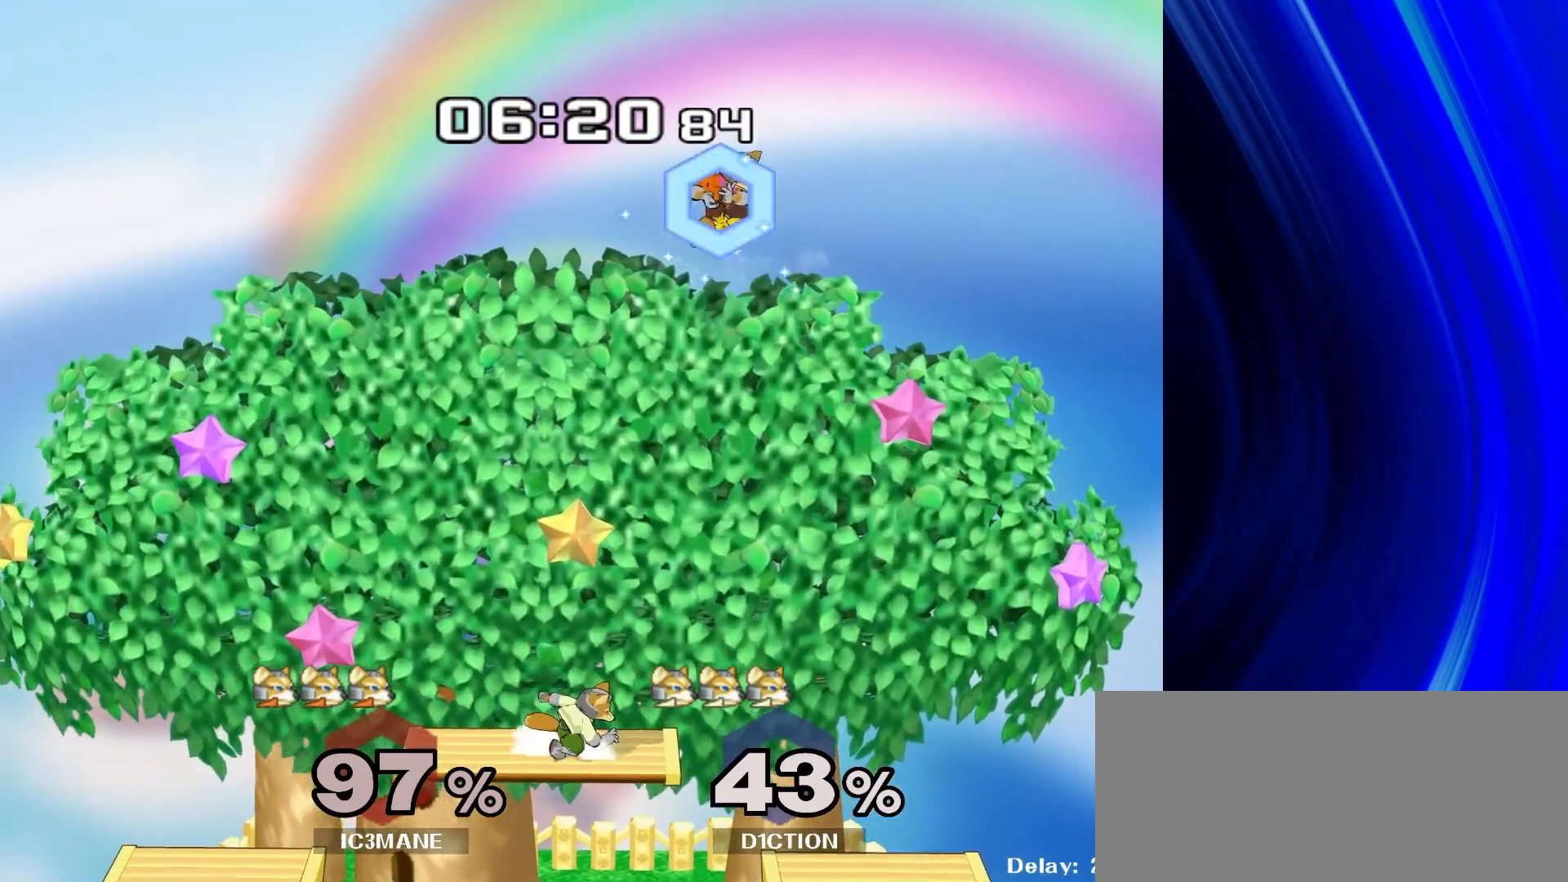
Gameplay with a controller (Nintendo layout); each line is a JSON object with the inputs held at the frame after it. "events" lists button and stick changes between this image and that frame as [ms after this image, input, new state], when the widget could be followed in between. Not read: B L3 R3.
{"buttons": [], "left_stick": "left", "right_stick": "down-right", "events": [[117, "left_stick", "center"], [333, "left_stick", "left"]]}
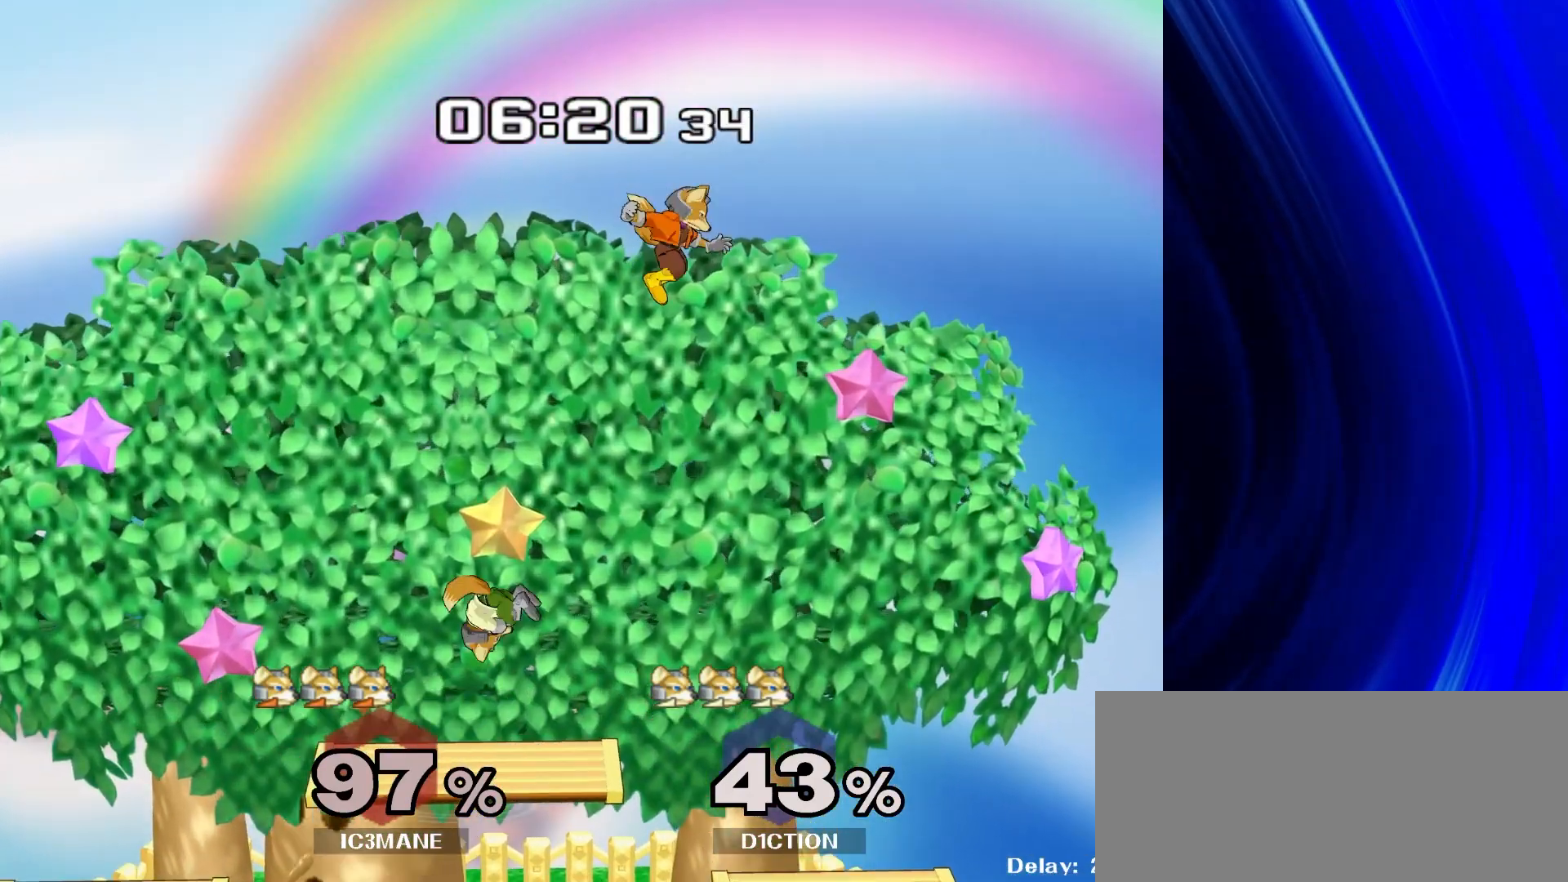
{"buttons": [], "left_stick": "left", "right_stick": "center", "events": [[167, "right_stick", "center"], [233, "left_stick", "down"], [350, "left_stick", "left"]]}
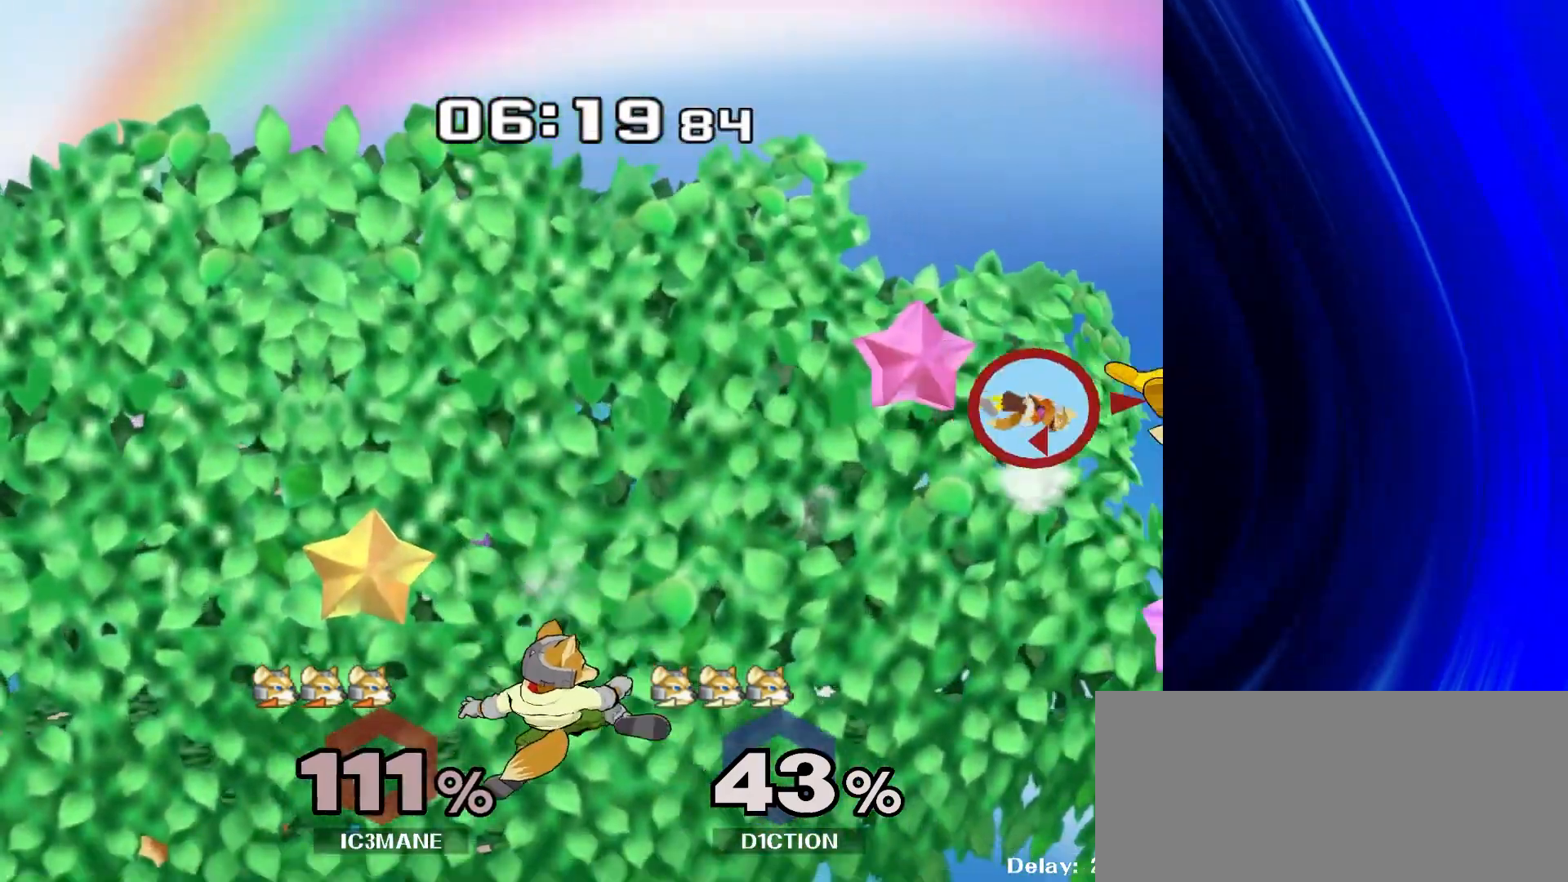
{"buttons": ["Y"], "left_stick": "left", "right_stick": "center", "events": [[350, "Y", "down"], [433, "Y", "up"], [500, "Y", "down"]]}
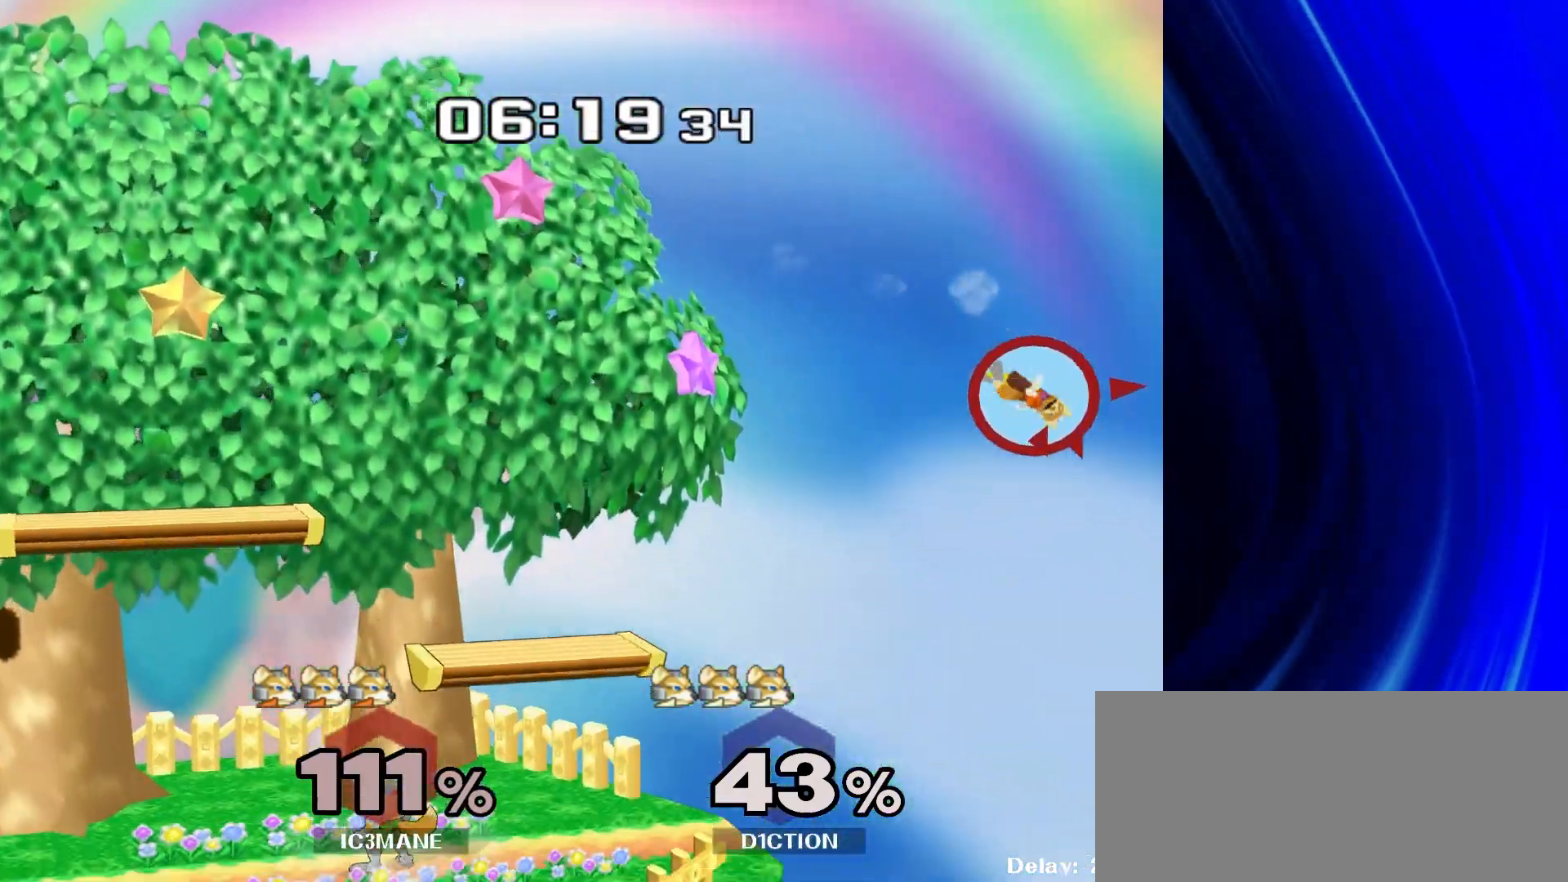
{"buttons": ["Y"], "left_stick": "left", "right_stick": "center", "events": [[67, "Y", "up"], [133, "Y", "down"], [217, "Y", "up"], [283, "Y", "down"], [367, "Y", "up"], [450, "Y", "down"]]}
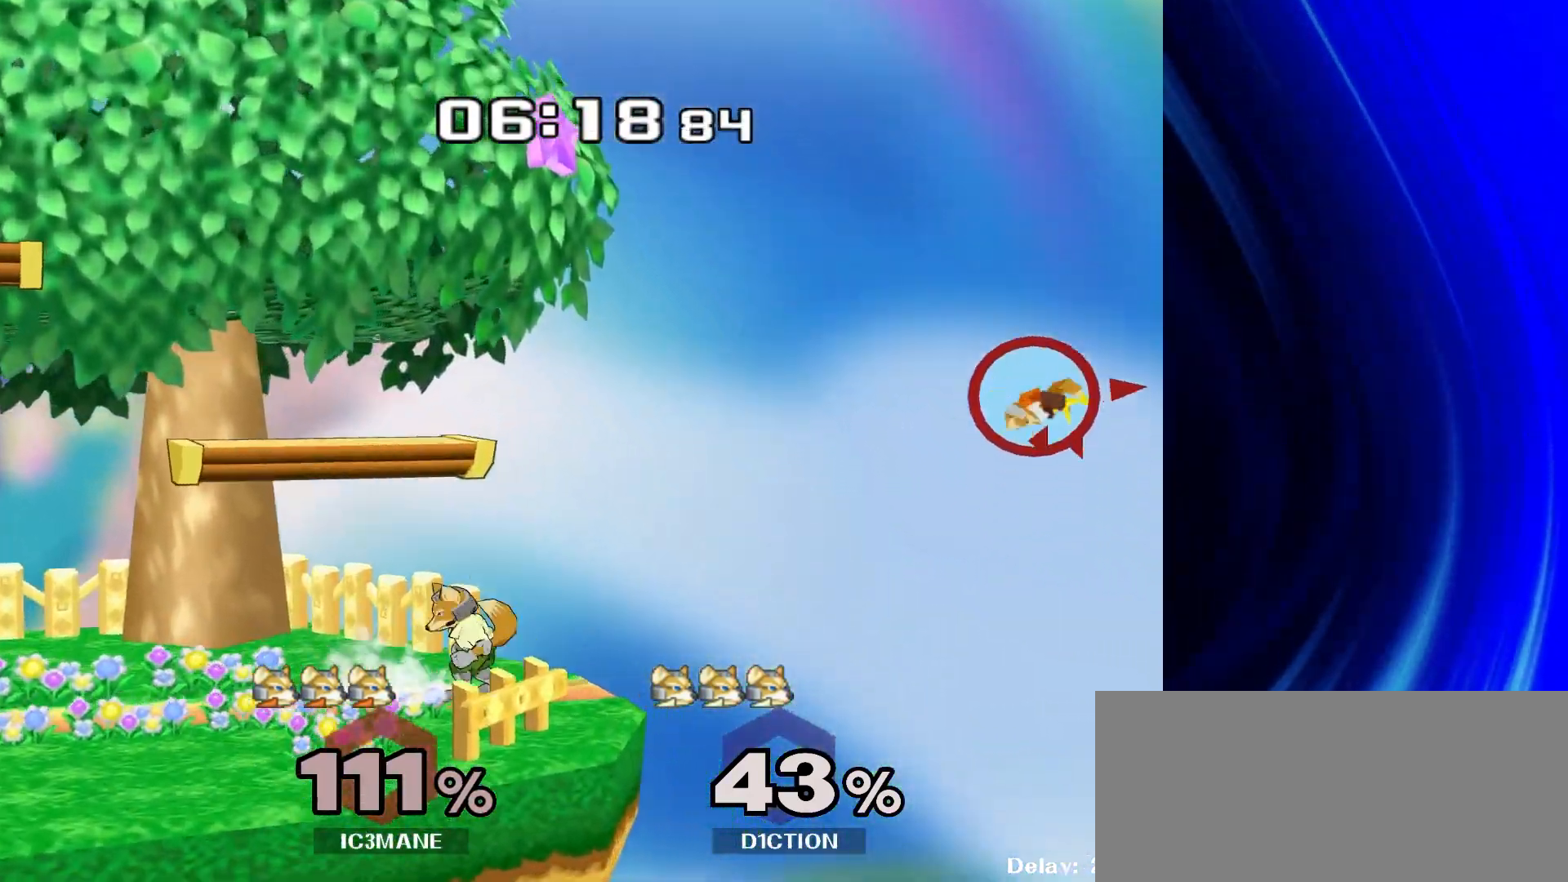
{"buttons": ["Y"], "left_stick": "left", "right_stick": "center", "events": [[33, "Y", "up"], [100, "Y", "down"]]}
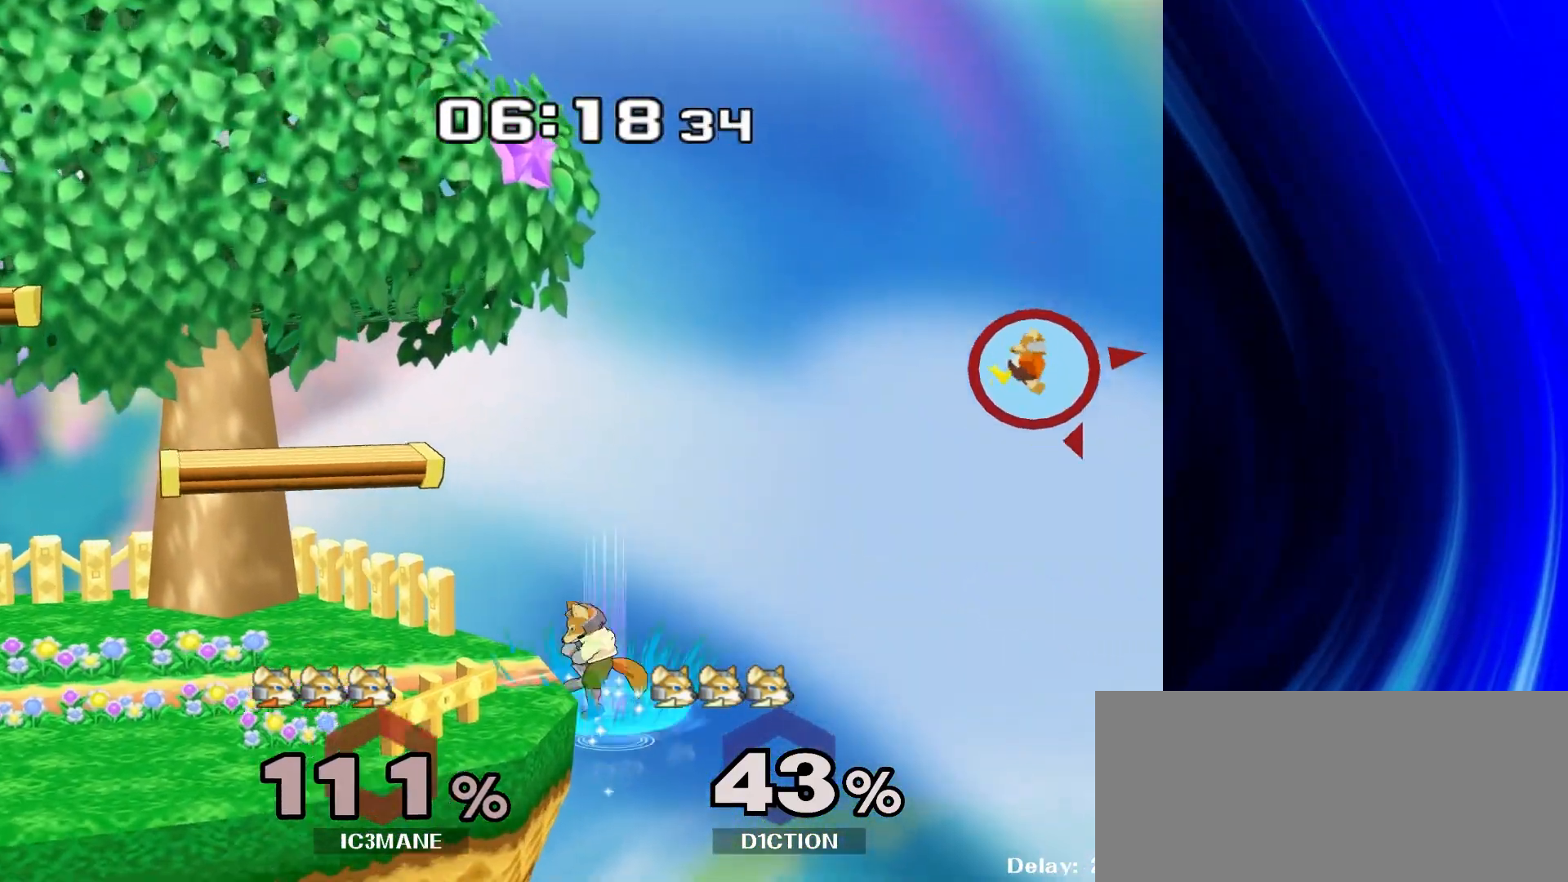
{"buttons": [], "left_stick": "up-left", "right_stick": "center", "events": [[250, "Y", "up"], [283, "left_stick", "up"], [417, "left_stick", "up-left"]]}
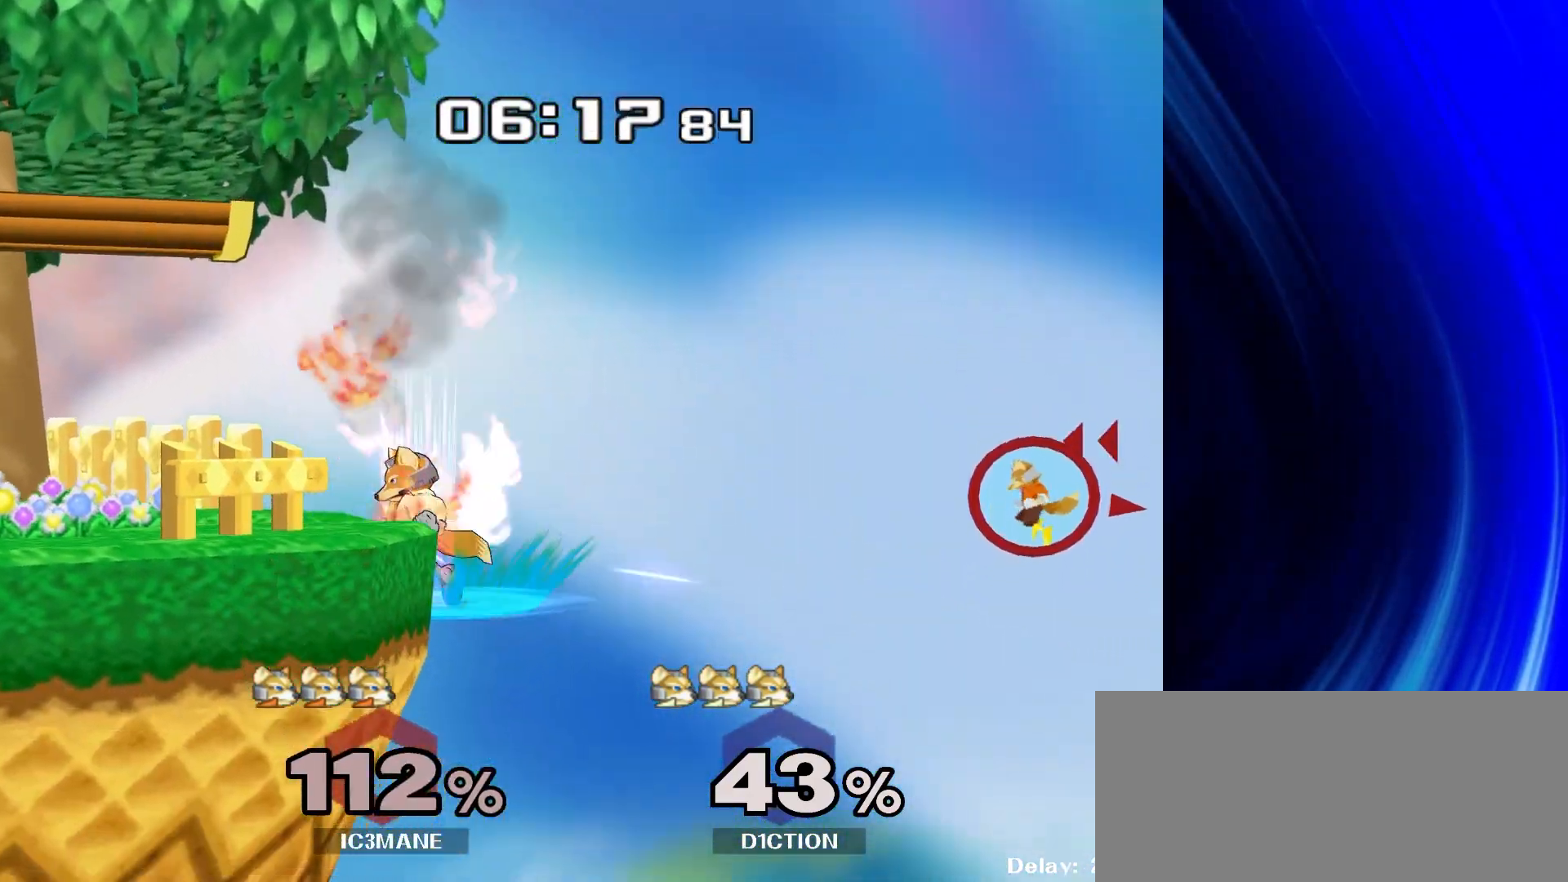
{"buttons": [], "left_stick": "left", "right_stick": "center", "events": [[50, "left_stick", "left"]]}
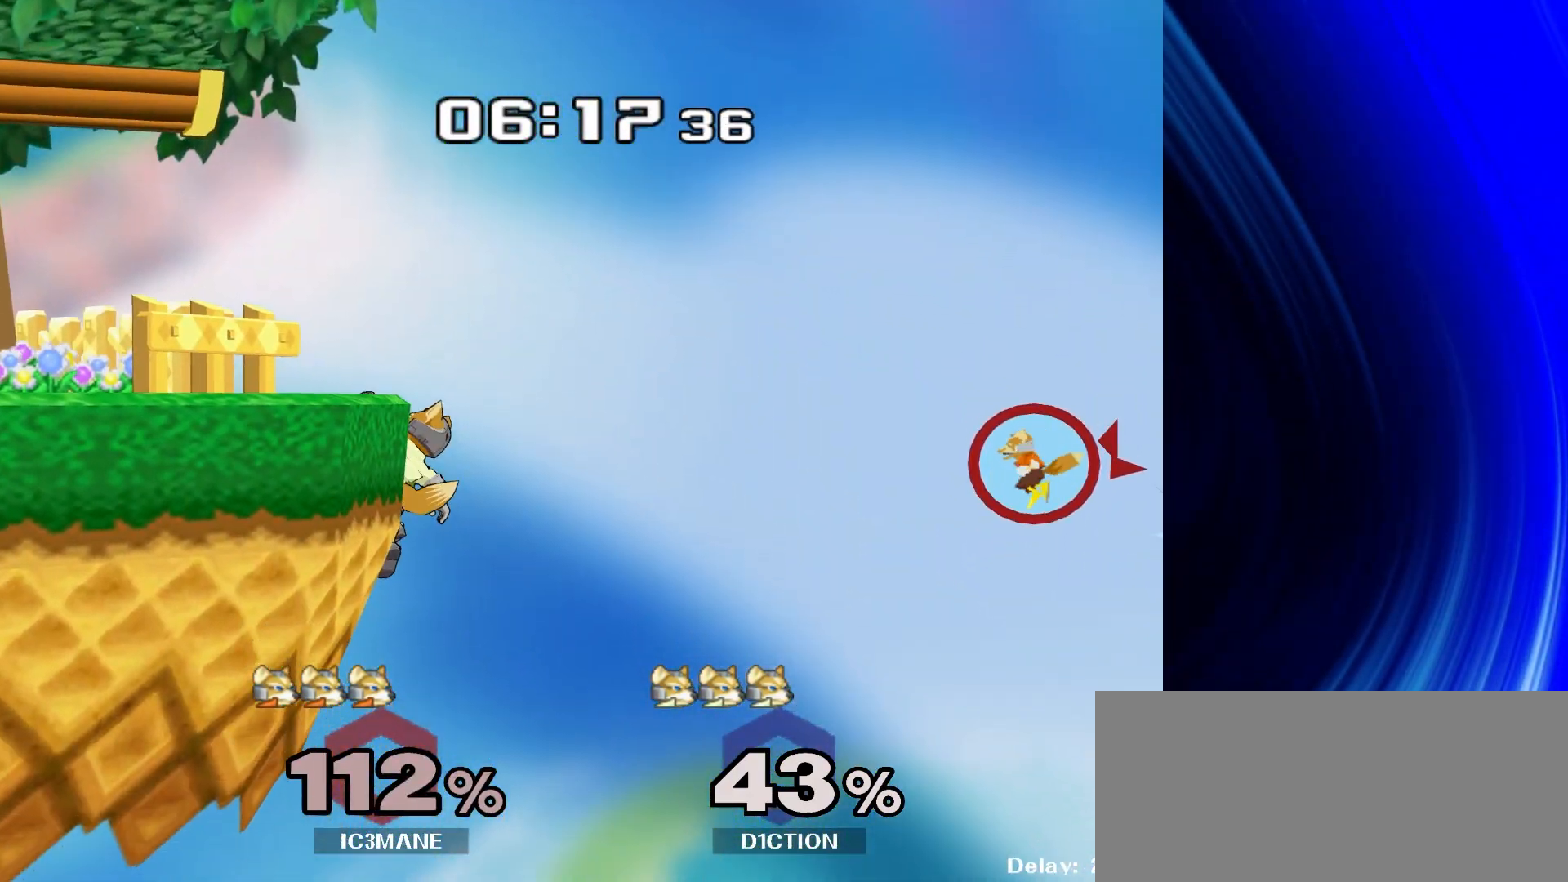
{"buttons": [], "left_stick": "left", "right_stick": "center", "events": []}
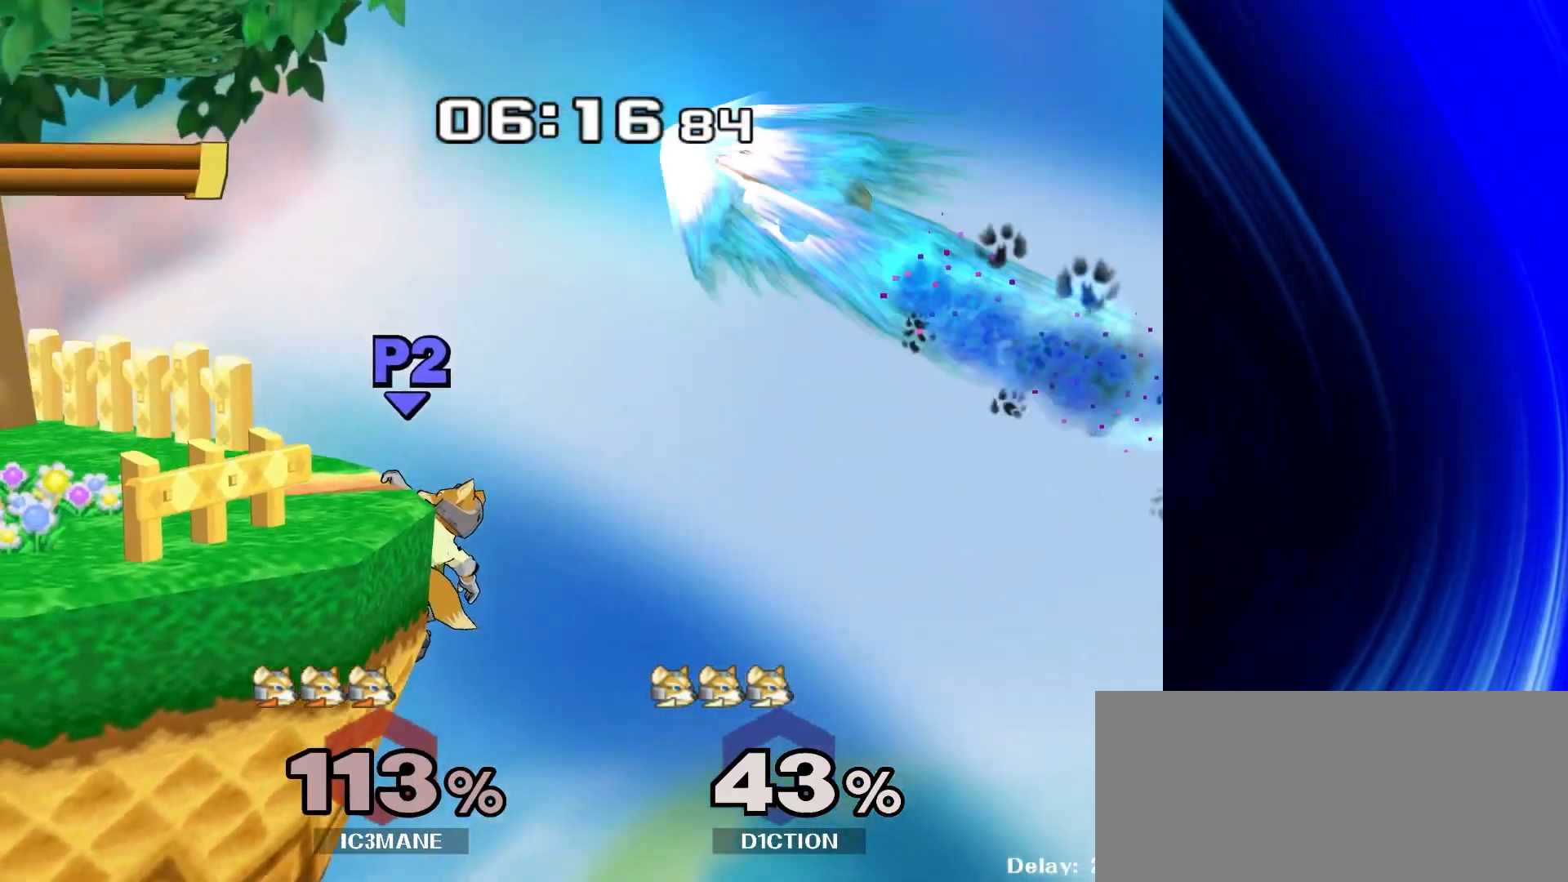
{"buttons": [], "left_stick": "left", "right_stick": "center", "events": []}
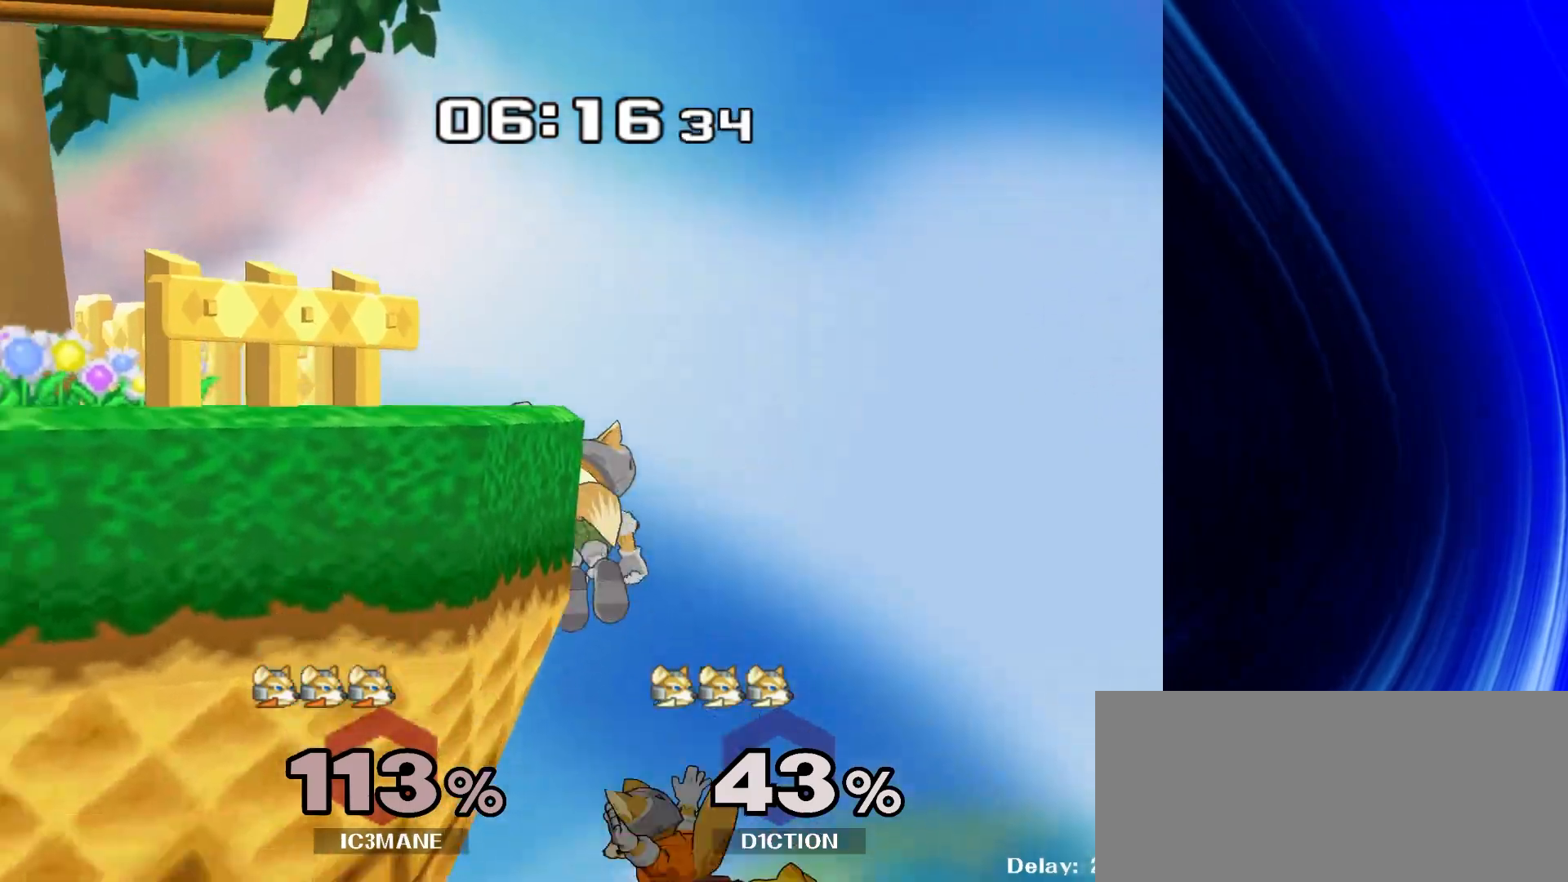
{"buttons": [], "left_stick": "center", "right_stick": "center", "events": [[317, "left_stick", "up-left"], [433, "left_stick", "center"]]}
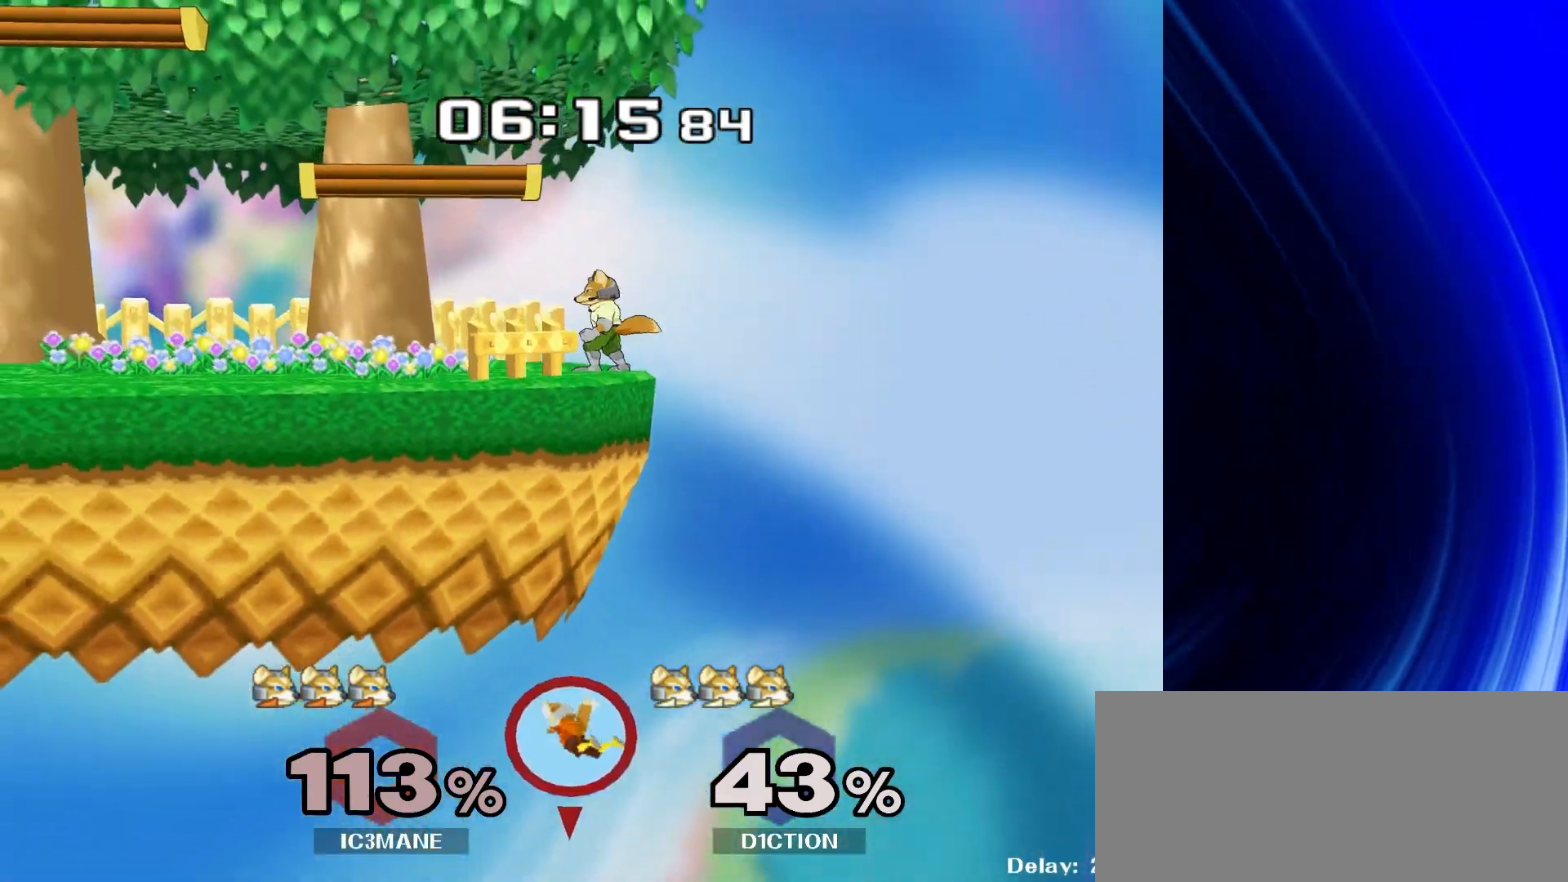
{"buttons": [], "left_stick": "center", "right_stick": "center", "events": []}
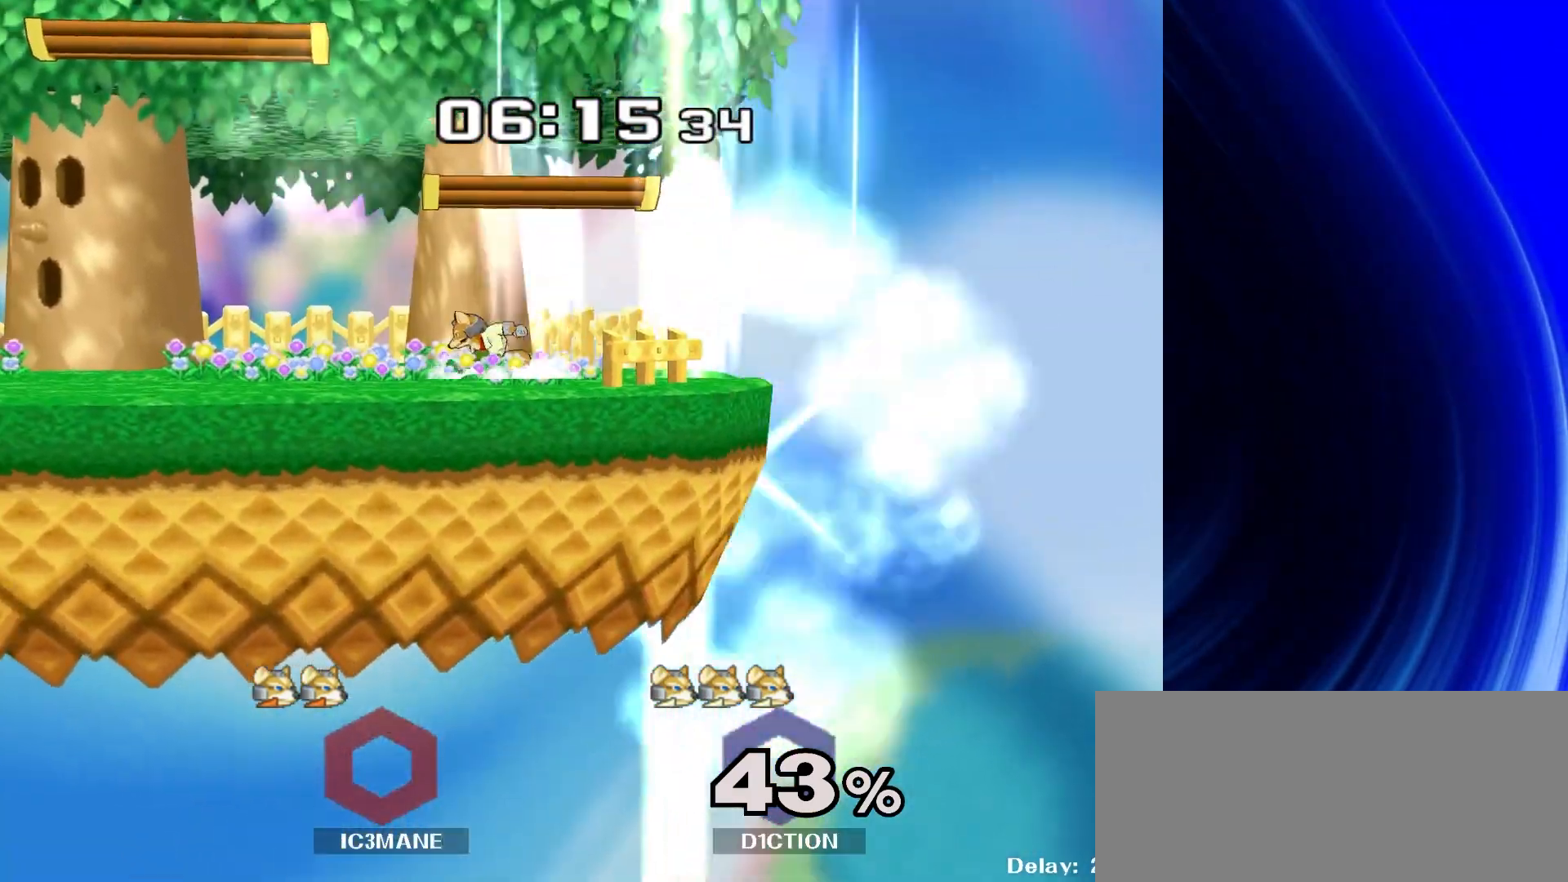
{"buttons": [], "left_stick": "center", "right_stick": "center", "events": []}
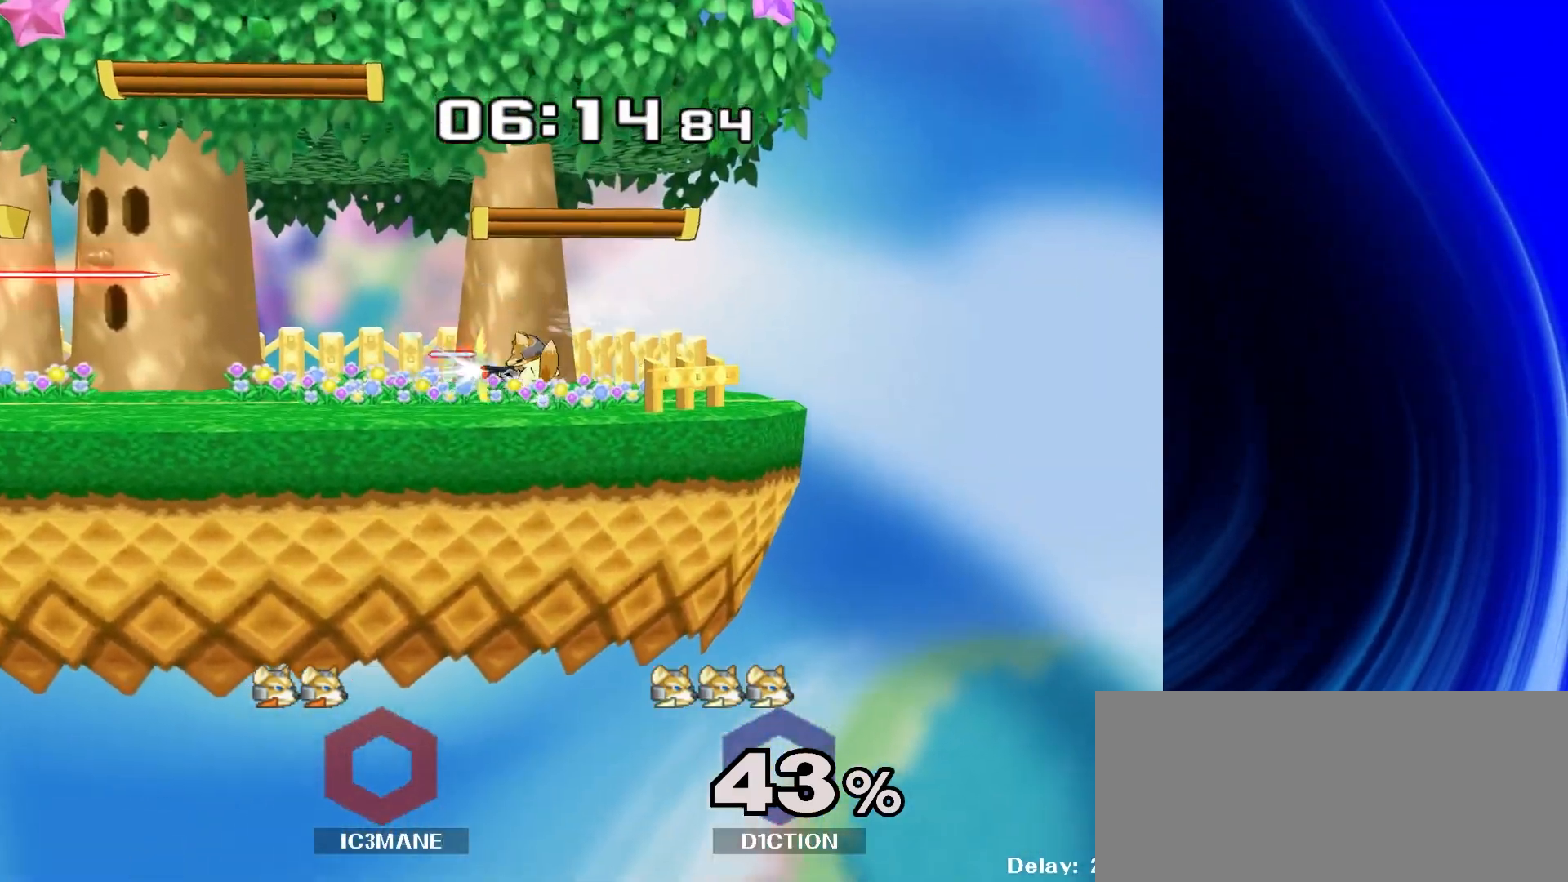
{"buttons": [], "left_stick": "center", "right_stick": "center", "events": []}
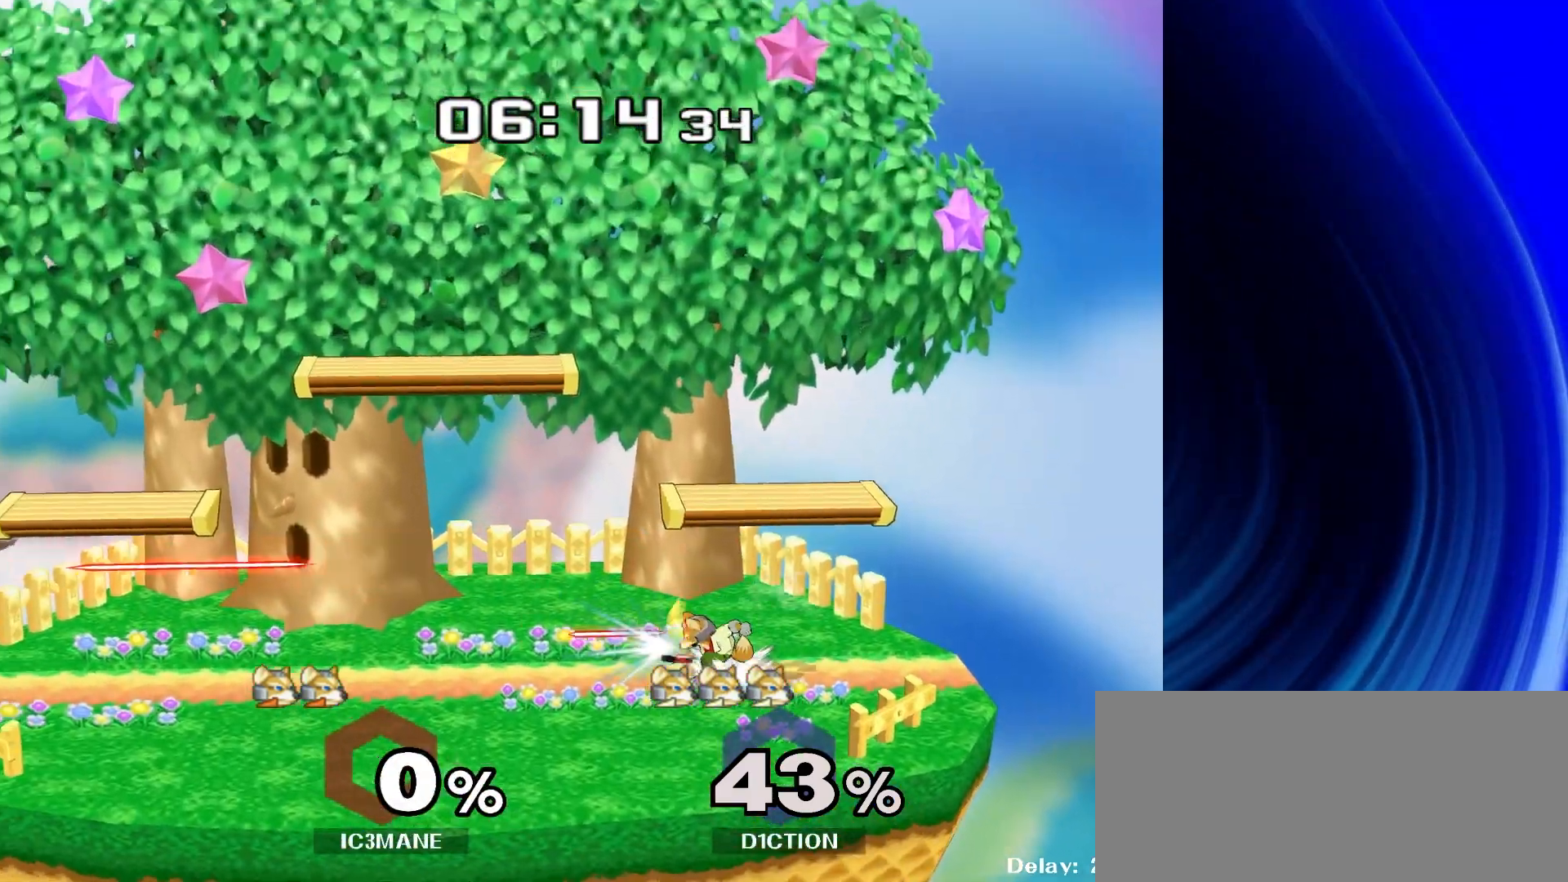
{"buttons": [], "left_stick": "right", "right_stick": "center", "events": [[300, "left_stick", "right"]]}
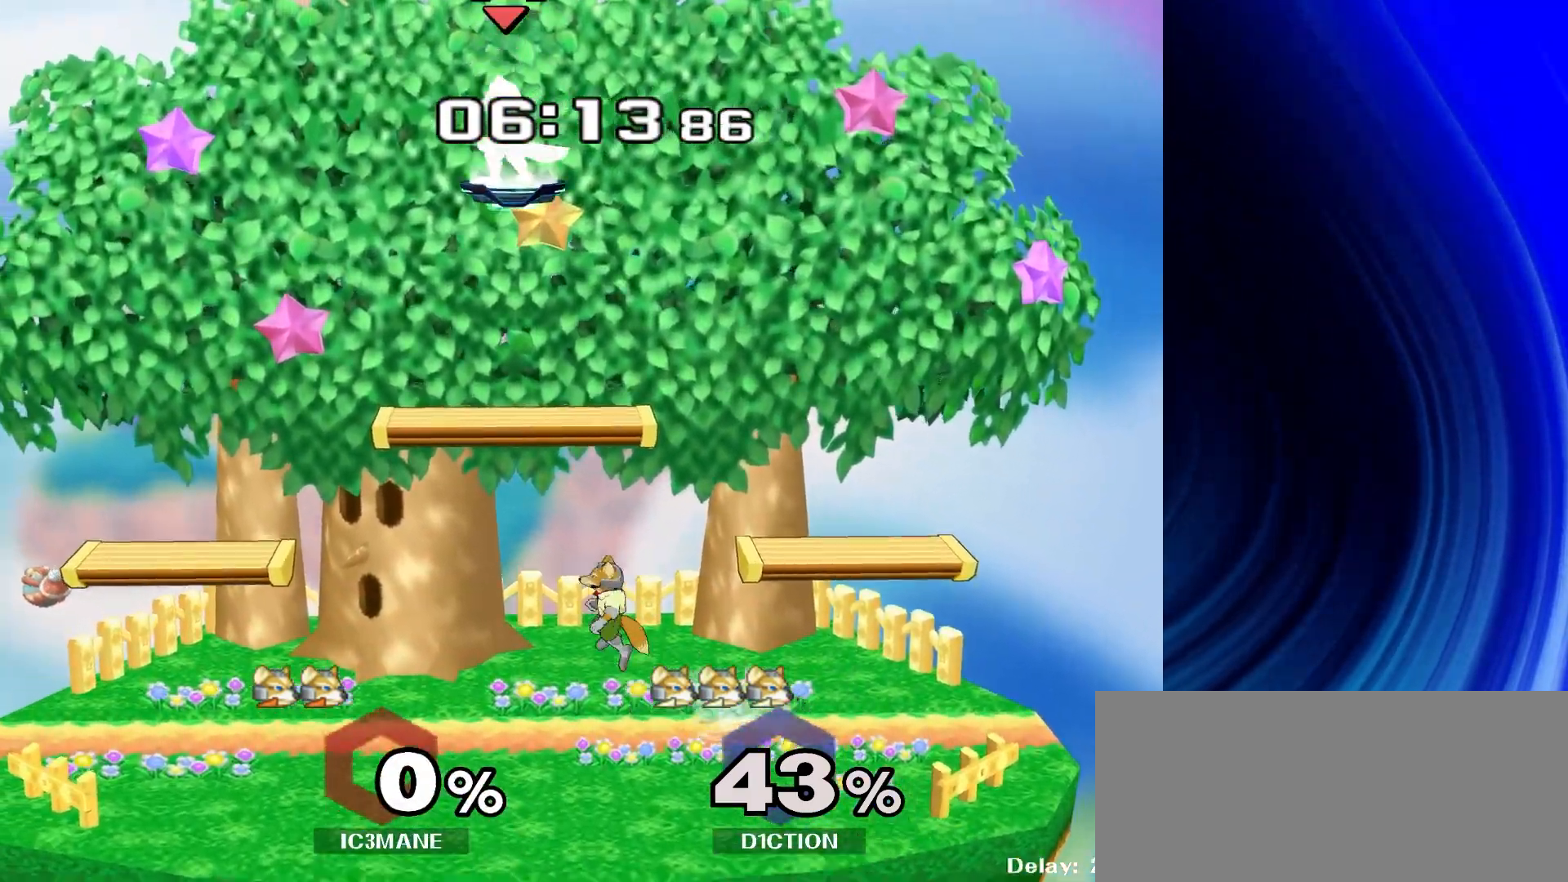
{"buttons": [], "left_stick": "down", "right_stick": "center", "events": [[367, "left_stick", "down"]]}
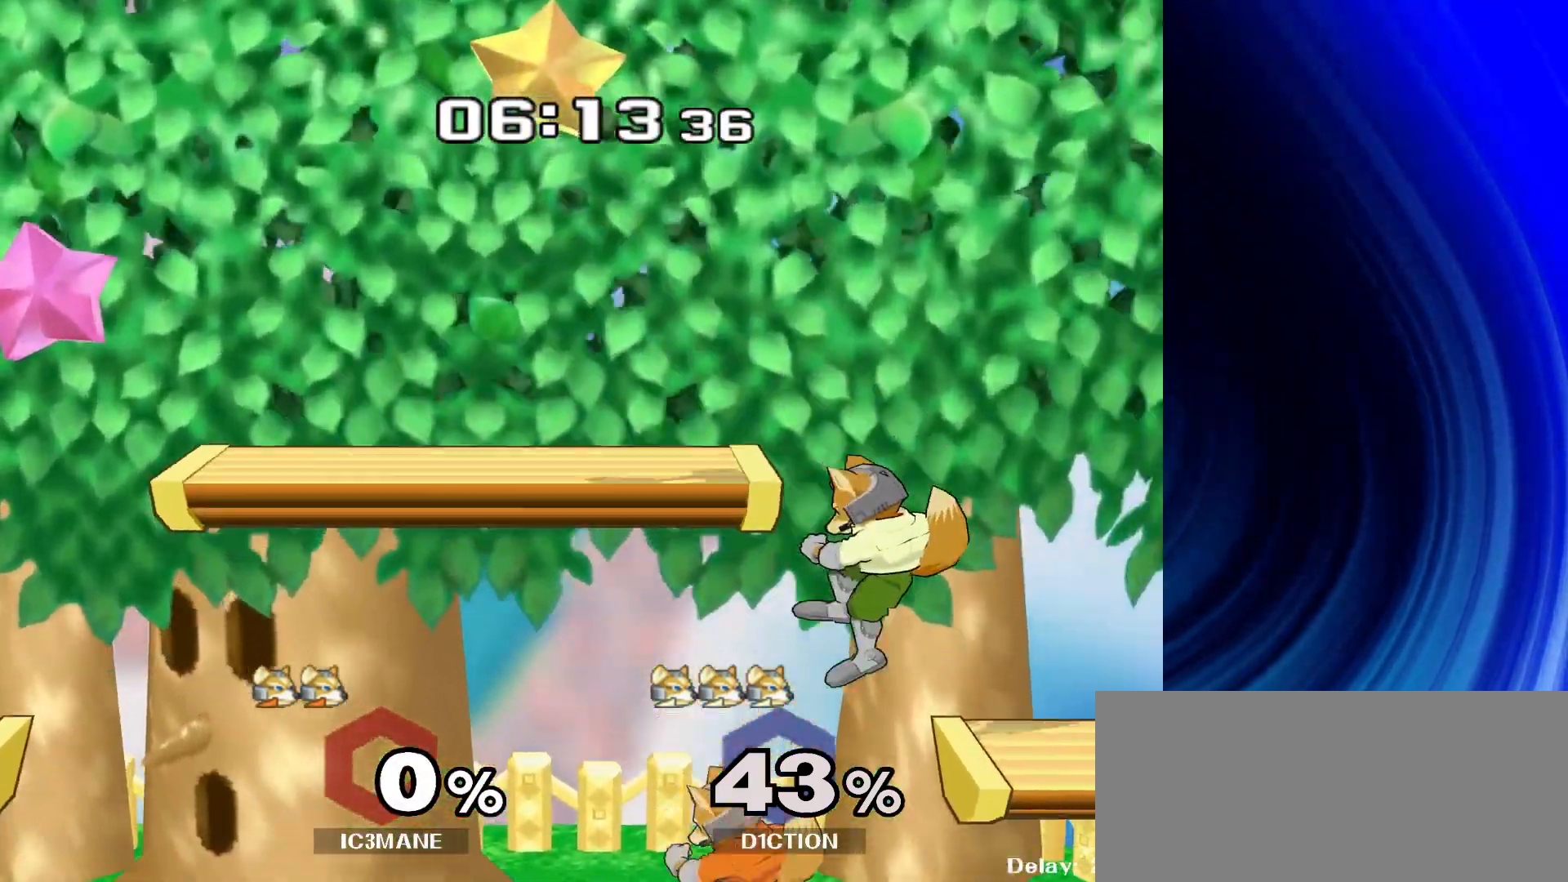
{"buttons": [], "left_stick": "left", "right_stick": "center", "events": [[67, "left_stick", "center"], [217, "left_stick", "left"], [367, "left_stick", "right"], [483, "left_stick", "left"]]}
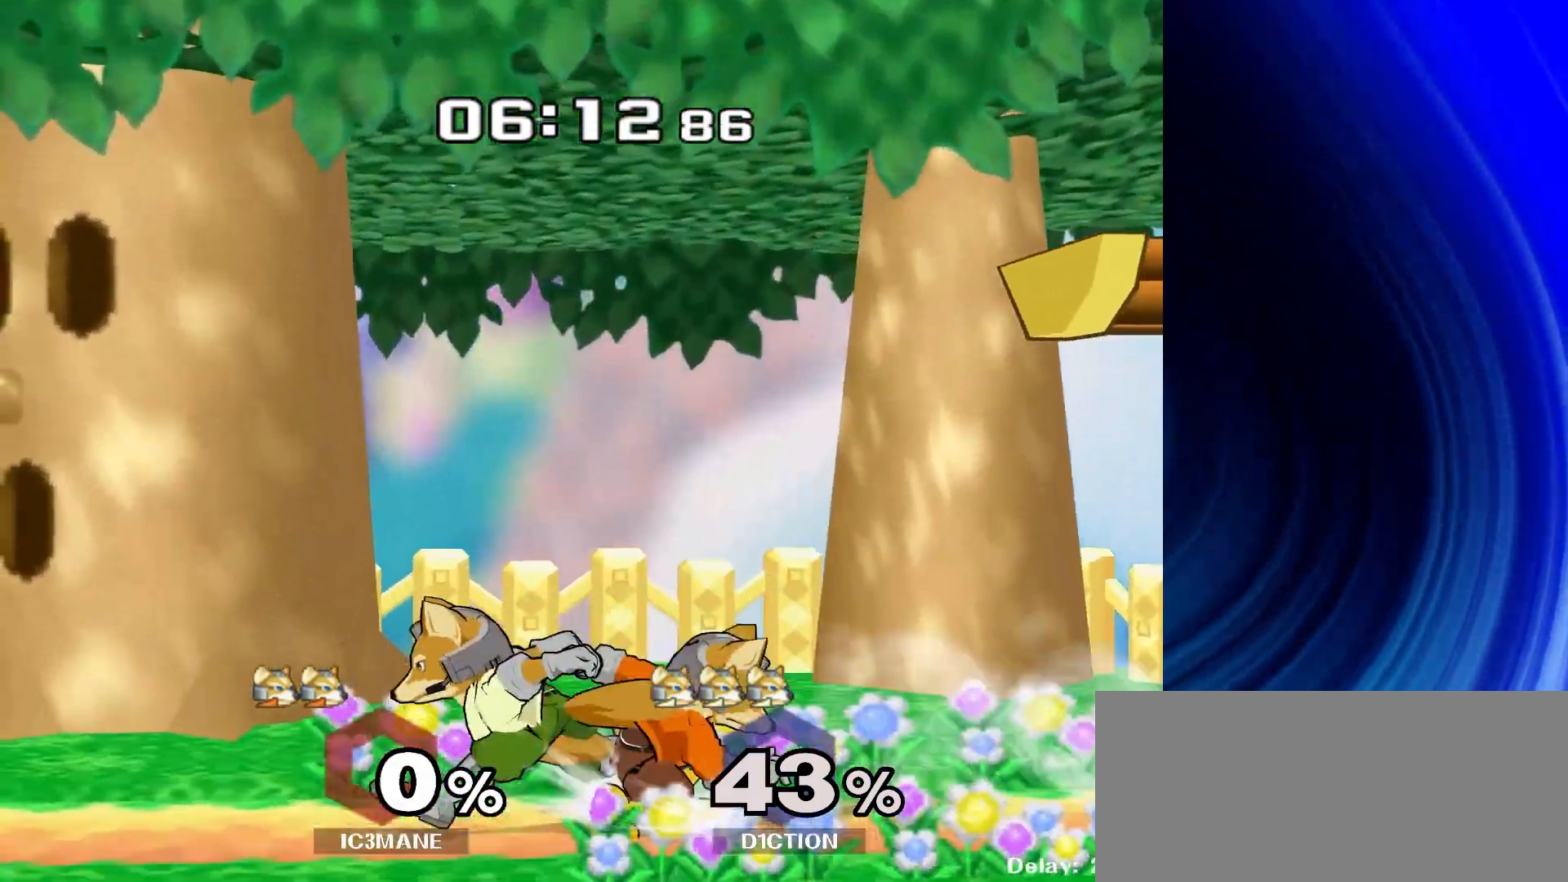
{"buttons": [], "left_stick": "center", "right_stick": "center", "events": [[200, "right_stick", "down"], [267, "right_stick", "center"], [350, "R1", "down"], [417, "left_stick", "center"], [467, "R1", "up"]]}
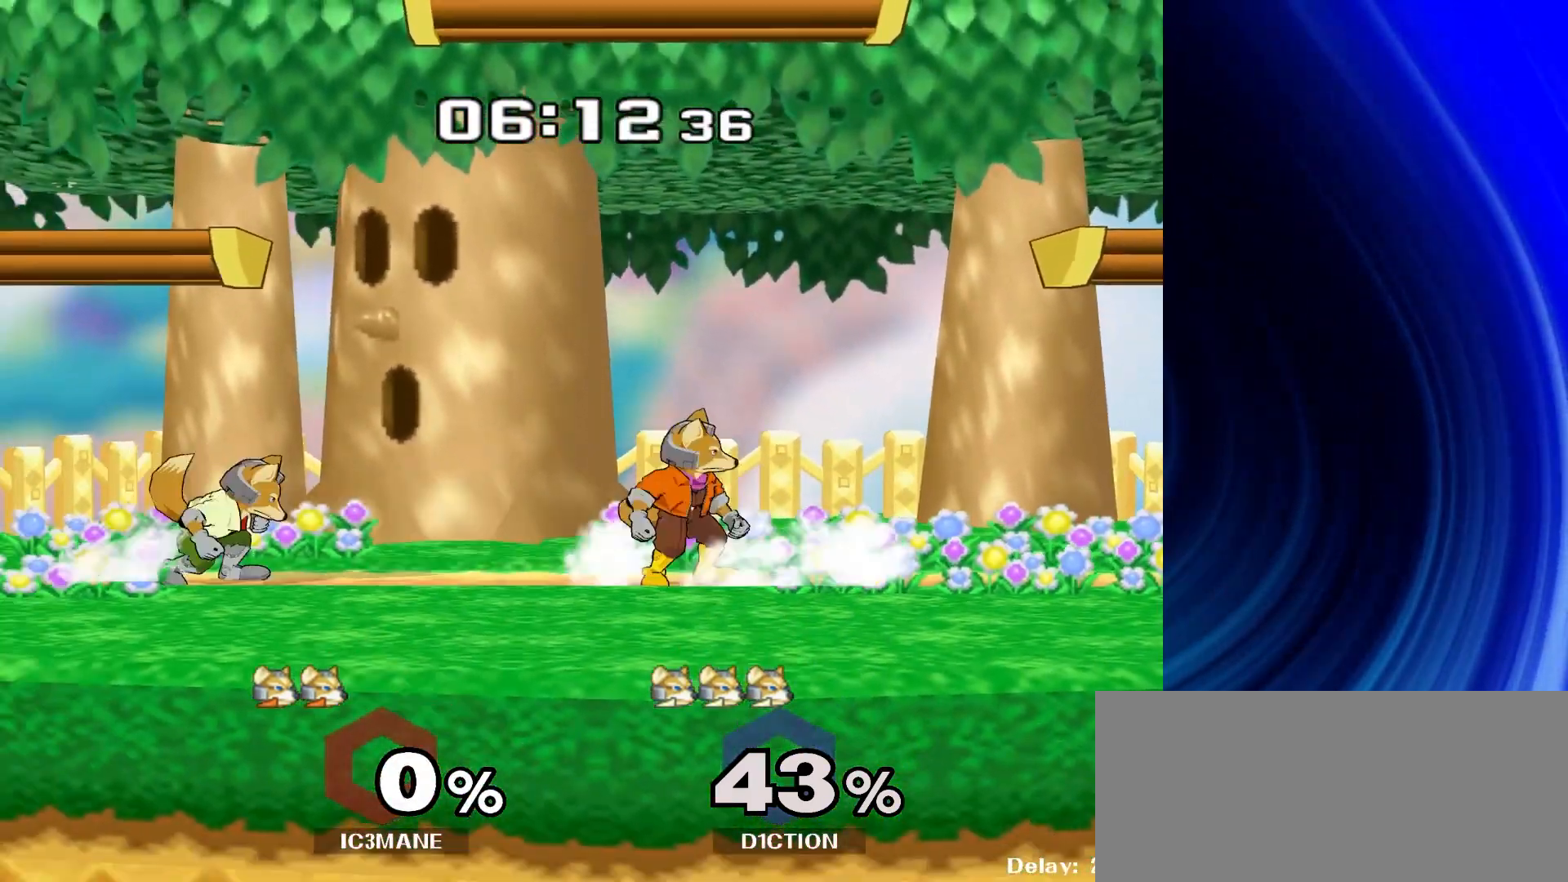
{"buttons": [], "left_stick": "left", "right_stick": "center", "events": [[83, "left_stick", "right"], [167, "Y", "down"], [183, "left_stick", "down-right"], [217, "R1", "down"], [283, "Y", "up"], [317, "left_stick", "center"], [350, "R1", "up"], [450, "left_stick", "left"]]}
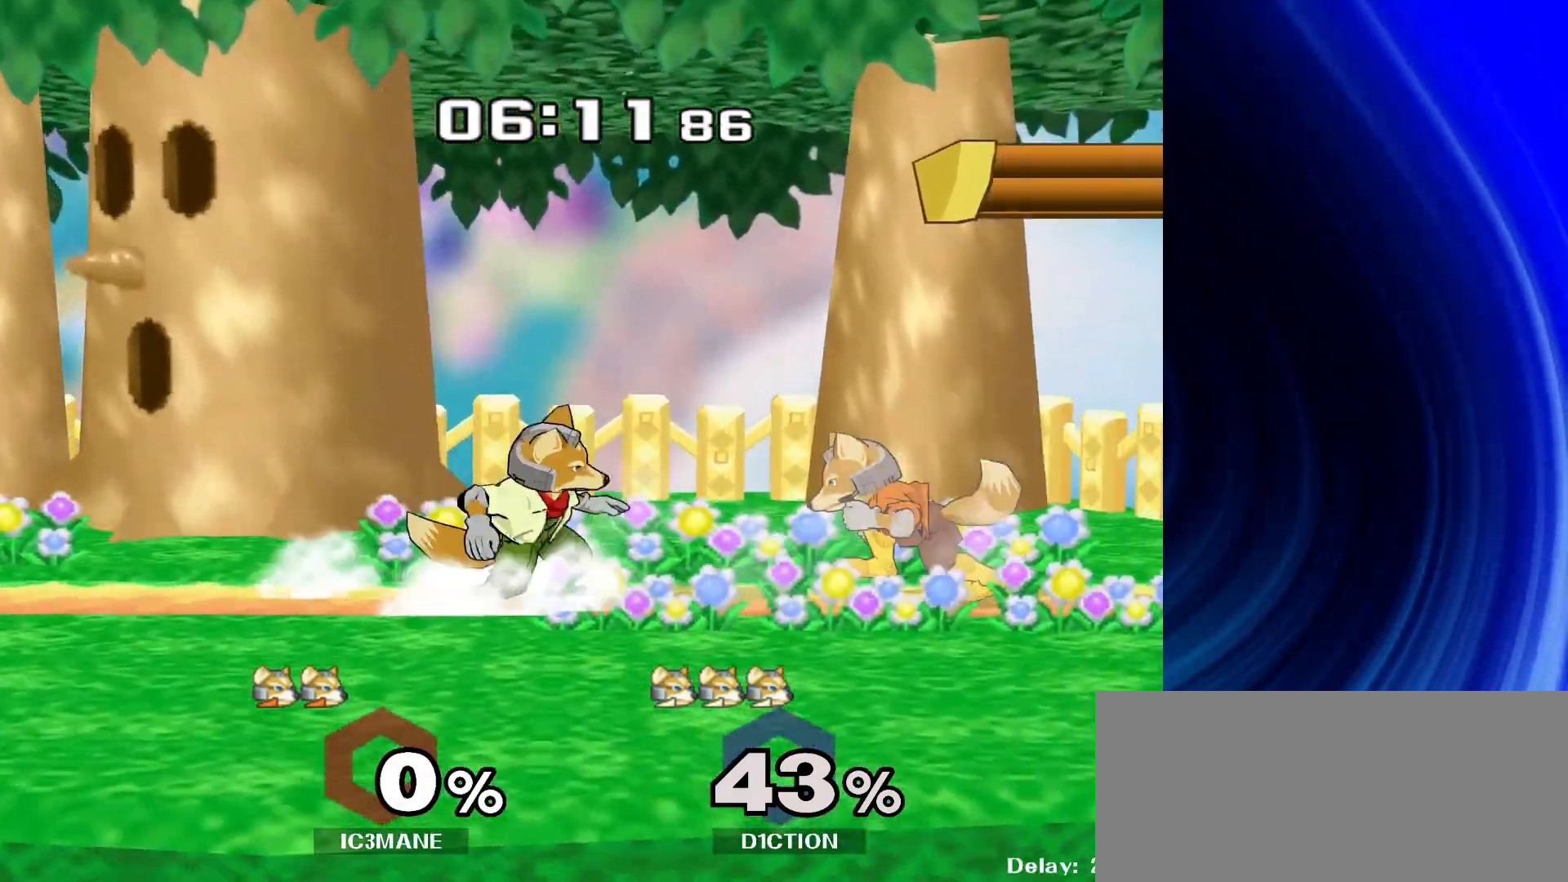
{"buttons": ["R1"], "left_stick": "down", "right_stick": "center", "events": [[33, "Y", "down"], [67, "Y", "up"], [117, "left_stick", "center"], [400, "R1", "down"], [400, "left_stick", "down"]]}